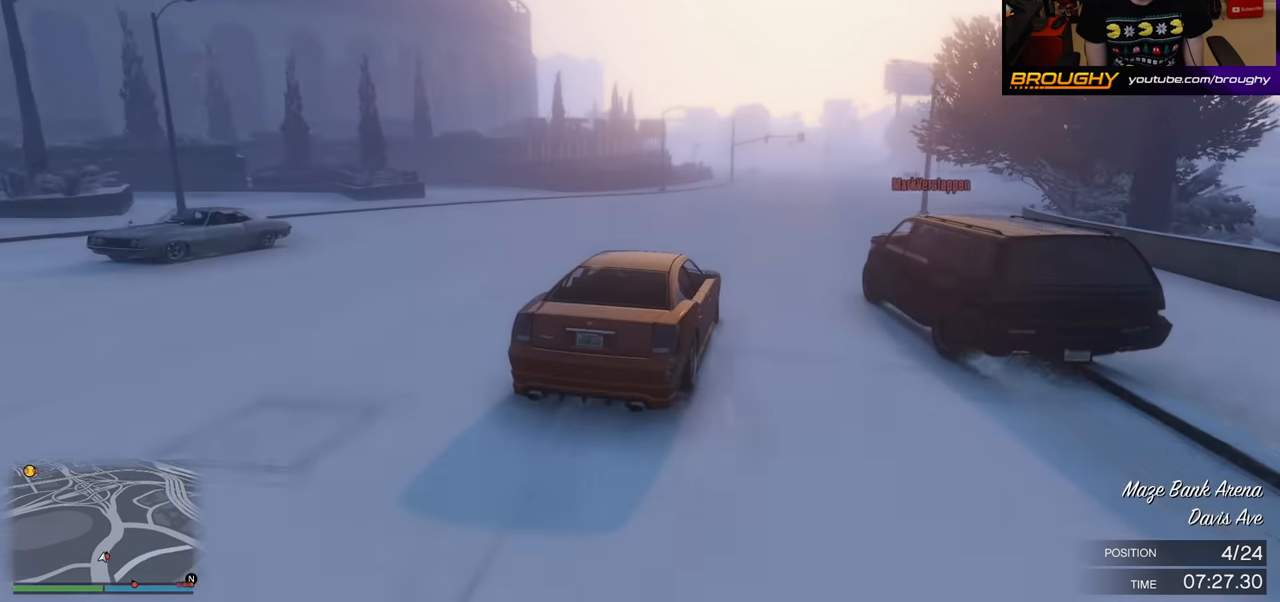
Gameplay with a controller (Xbox layout); each line is a JSON object with the inputs held at the frame after it. "events" lists button and stick changes between this image and that frame as [ms after this image, input, new state], when the widget could be followed in between.
{"buttons": ["R2"], "left_stick": "center", "right_stick": "center", "events": [[50, "left_stick", "center"], [133, "left_stick", "right"], [350, "left_stick", "center"]]}
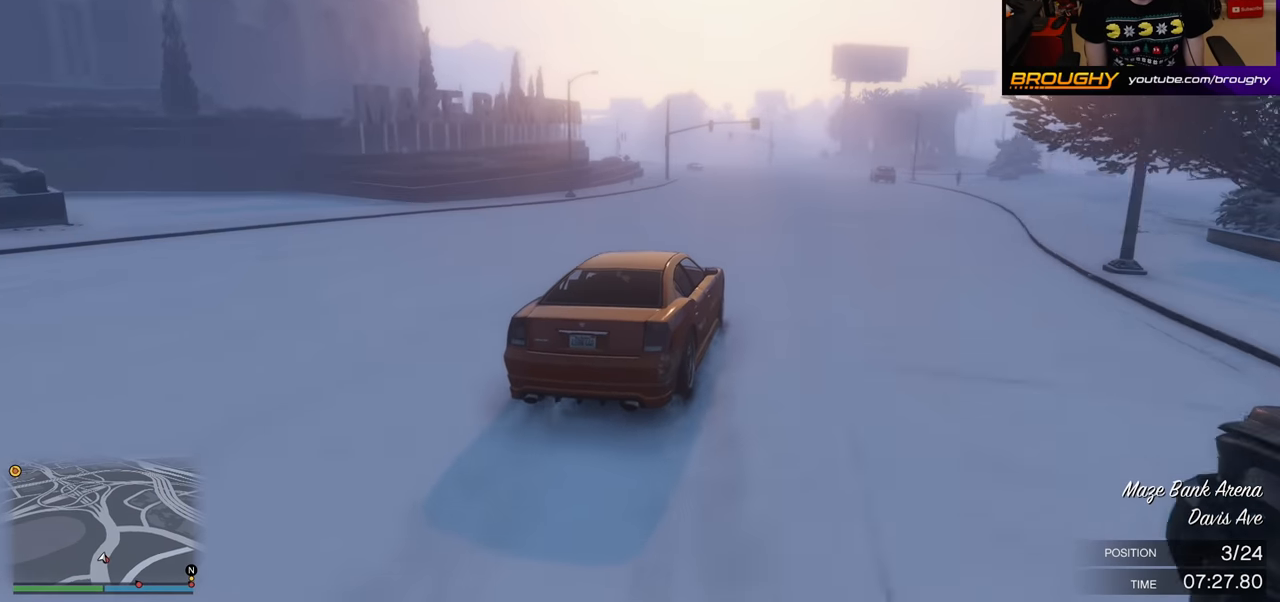
{"buttons": ["R2"], "left_stick": "center", "right_stick": "center", "events": [[50, "left_stick", "right"], [250, "left_stick", "center"]]}
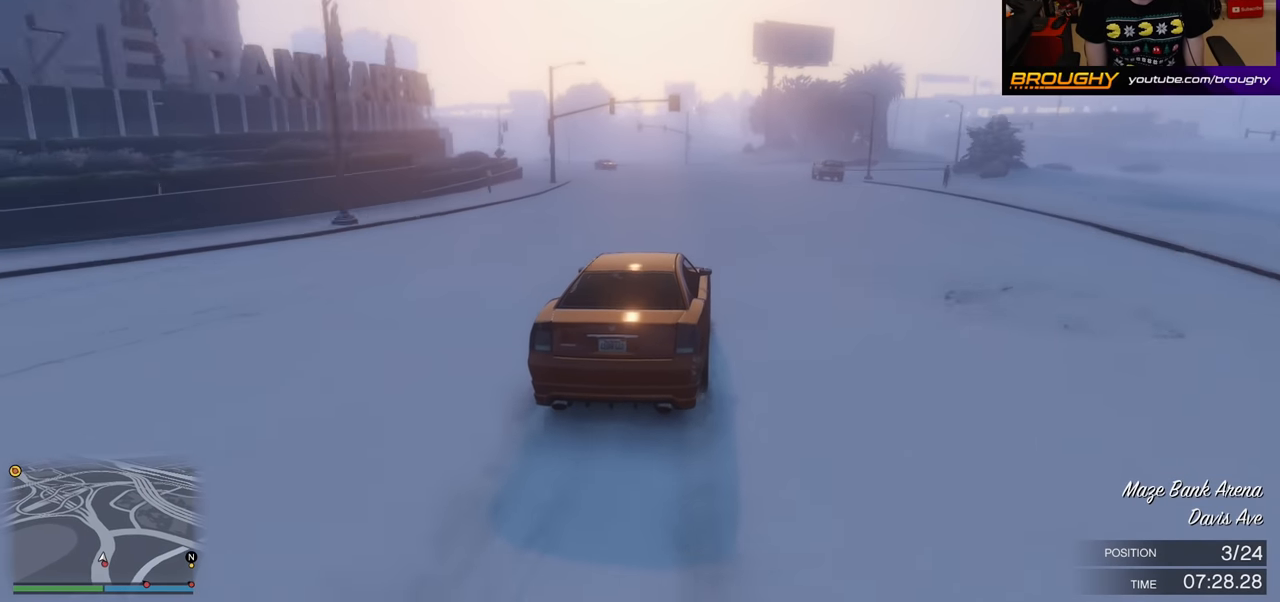
{"buttons": ["R2"], "left_stick": "center", "right_stick": "center", "events": []}
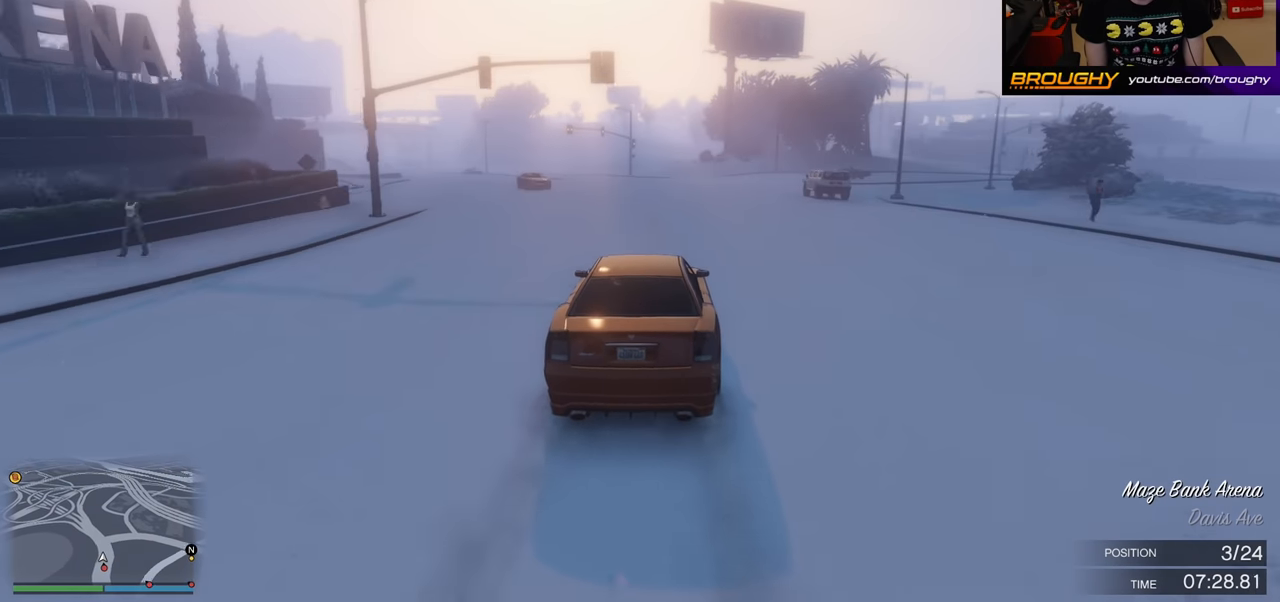
{"buttons": ["R2"], "left_stick": "center", "right_stick": "center", "events": [[83, "left_stick", "left"], [283, "left_stick", "center"]]}
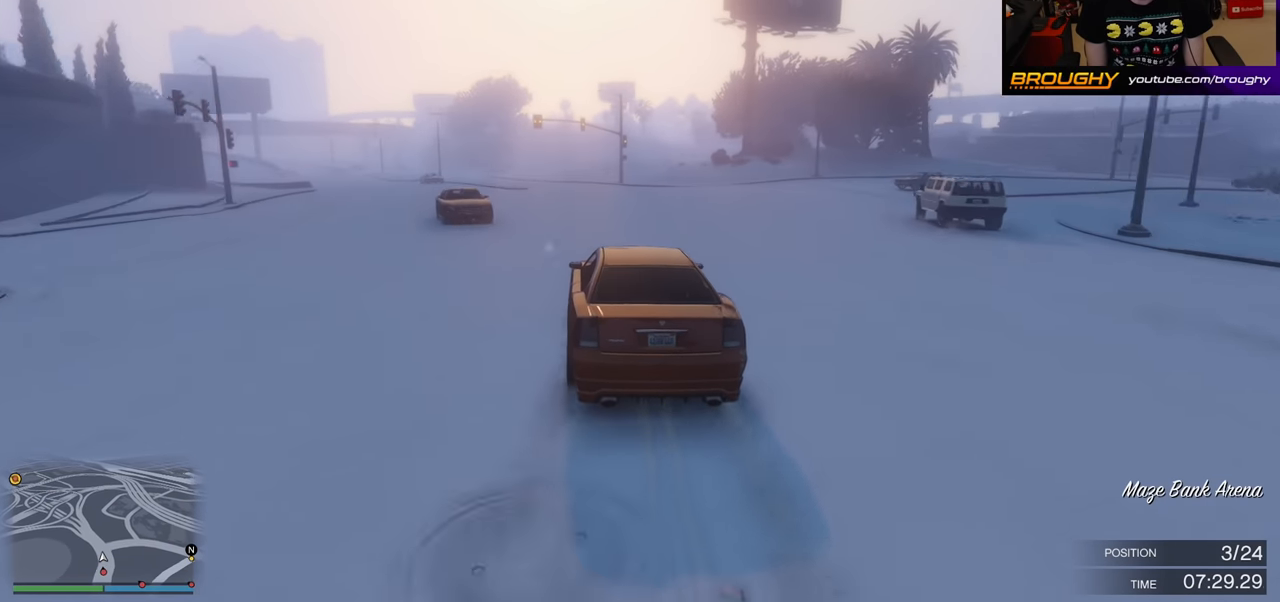
{"buttons": ["R2"], "left_stick": "center", "right_stick": "center", "events": [[16, "left_stick", "left"], [183, "left_stick", "center"], [283, "left_stick", "left"], [483, "left_stick", "center"]]}
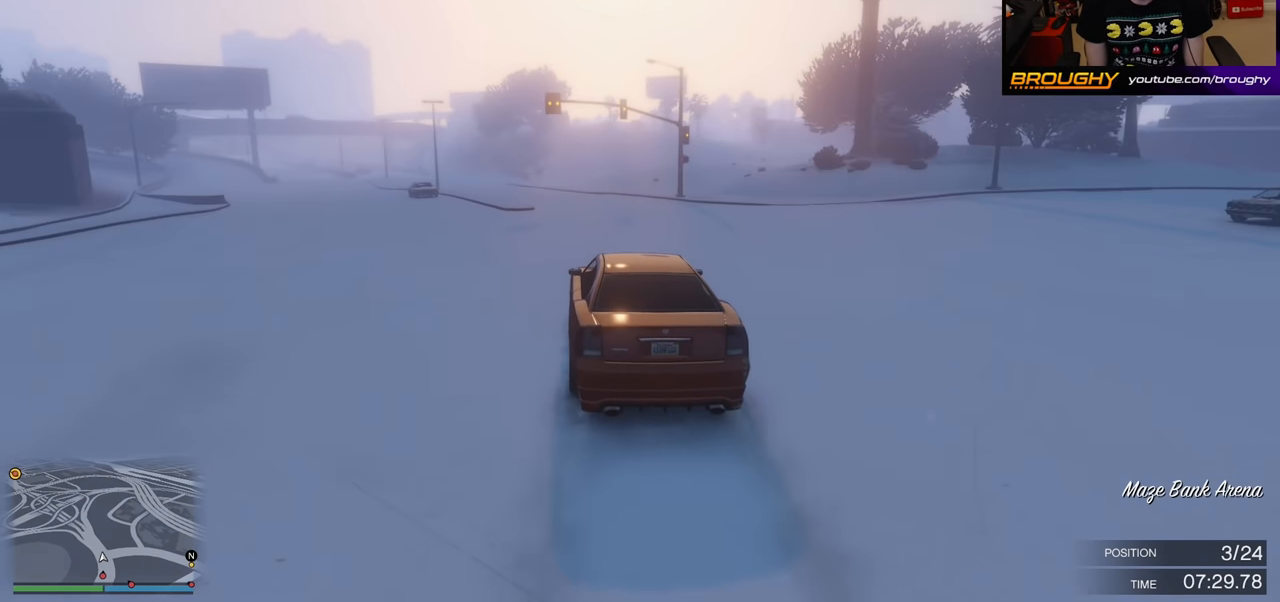
{"buttons": ["R2"], "left_stick": "left", "right_stick": "center", "events": [[100, "left_stick", "left"], [300, "left_stick", "center"], [416, "left_stick", "left"]]}
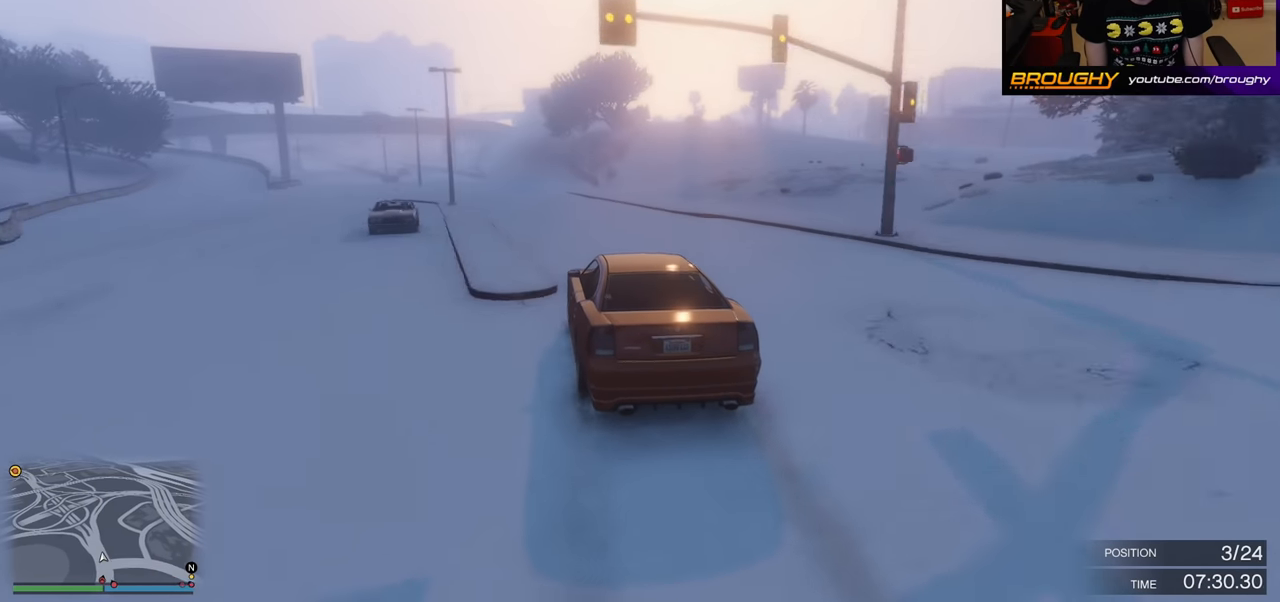
{"buttons": ["R2"], "left_stick": "center", "right_stick": "center", "events": [[83, "left_stick", "center"], [200, "left_stick", "left"], [366, "left_stick", "center"]]}
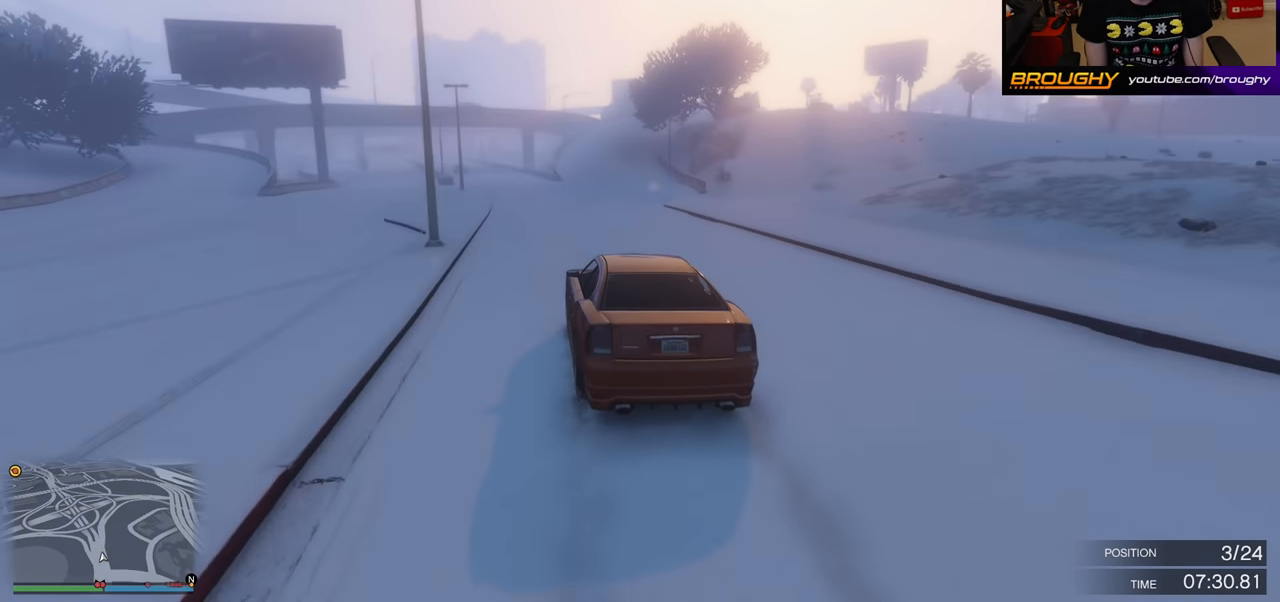
{"buttons": ["R2"], "left_stick": "center", "right_stick": "center", "events": [[50, "left_stick", "left"], [183, "left_stick", "center"], [333, "left_stick", "left"], [483, "left_stick", "center"]]}
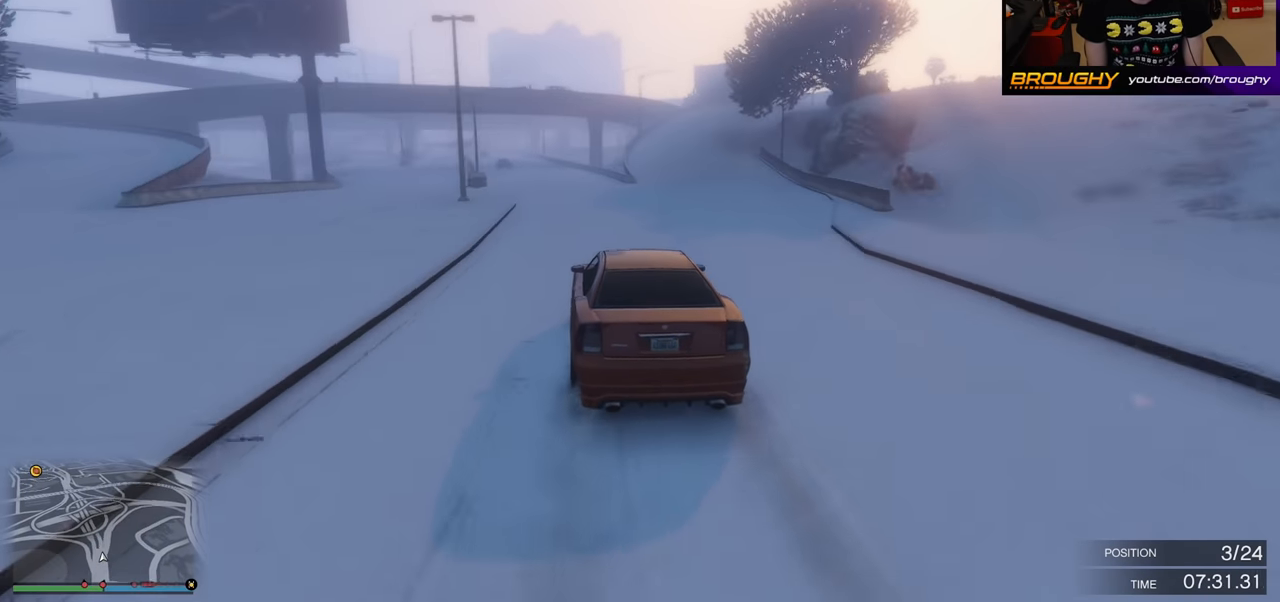
{"buttons": ["R2"], "left_stick": "left", "right_stick": "center", "events": [[166, "left_stick", "left"], [316, "left_stick", "center"], [466, "left_stick", "left"]]}
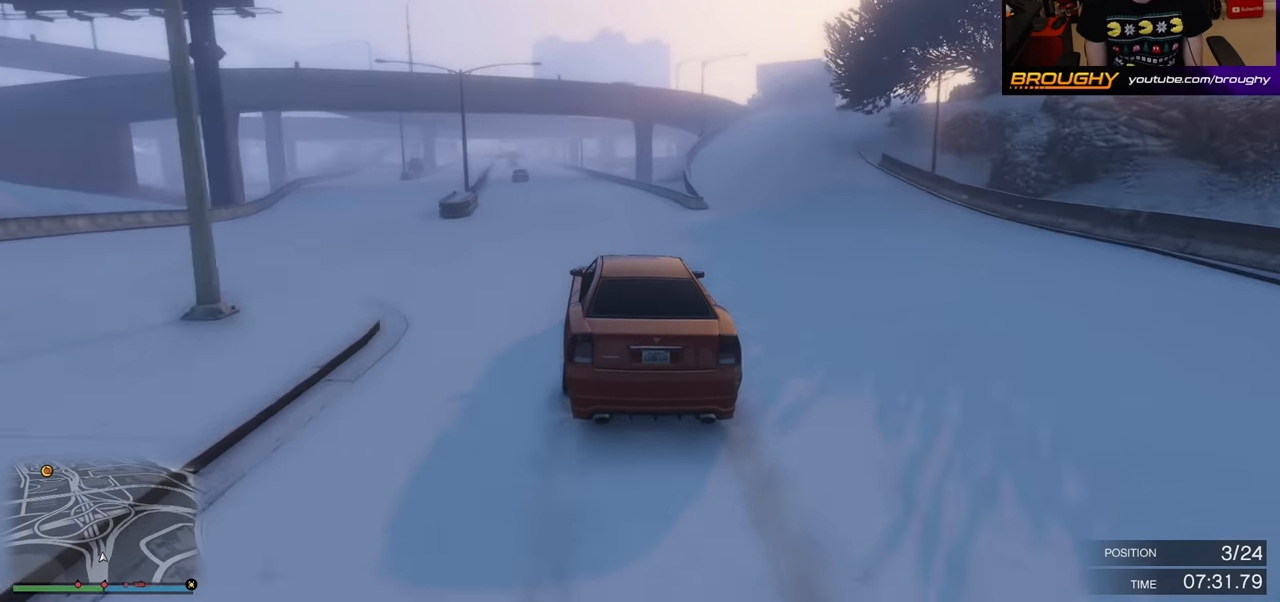
{"buttons": ["R2"], "left_stick": "center", "right_stick": "center", "events": [[116, "left_stick", "center"]]}
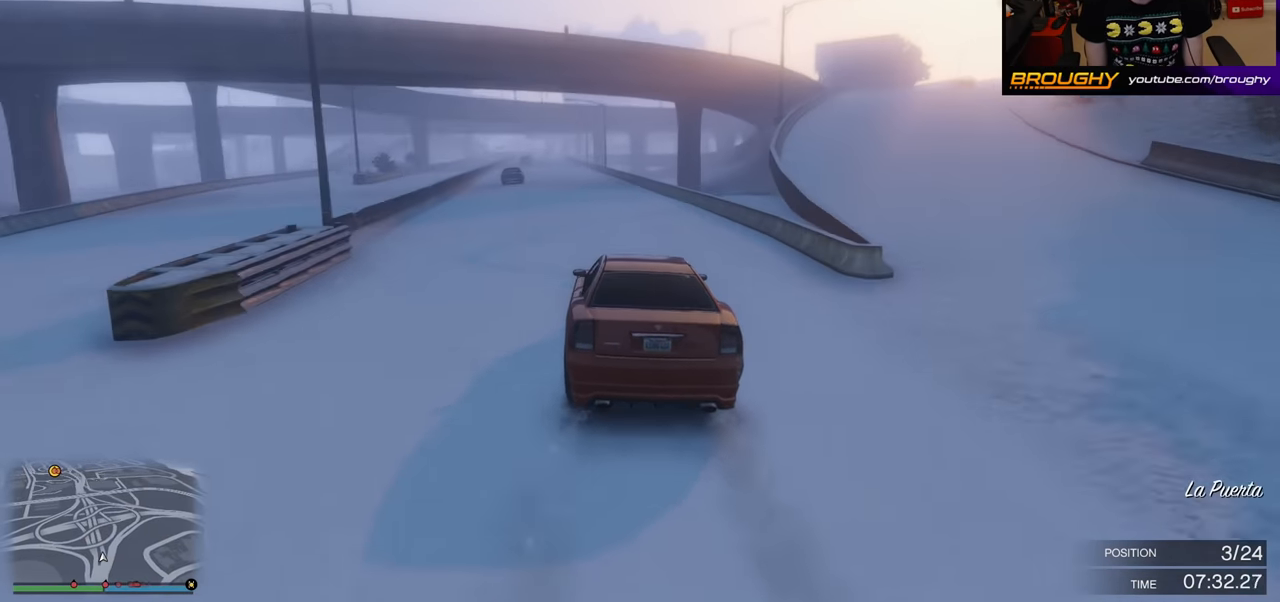
{"buttons": ["R2"], "left_stick": "center", "right_stick": "center", "events": [[250, "left_stick", "left"], [433, "left_stick", "center"]]}
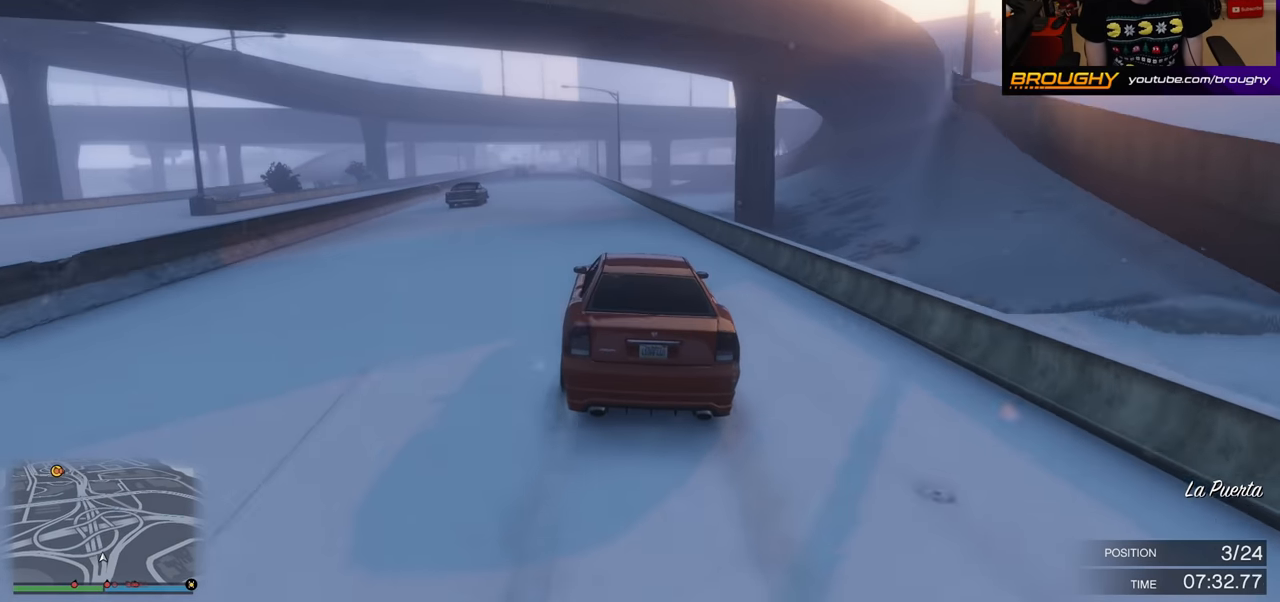
{"buttons": ["R2"], "left_stick": "center", "right_stick": "center", "events": [[66, "left_stick", "left"], [233, "left_stick", "center"]]}
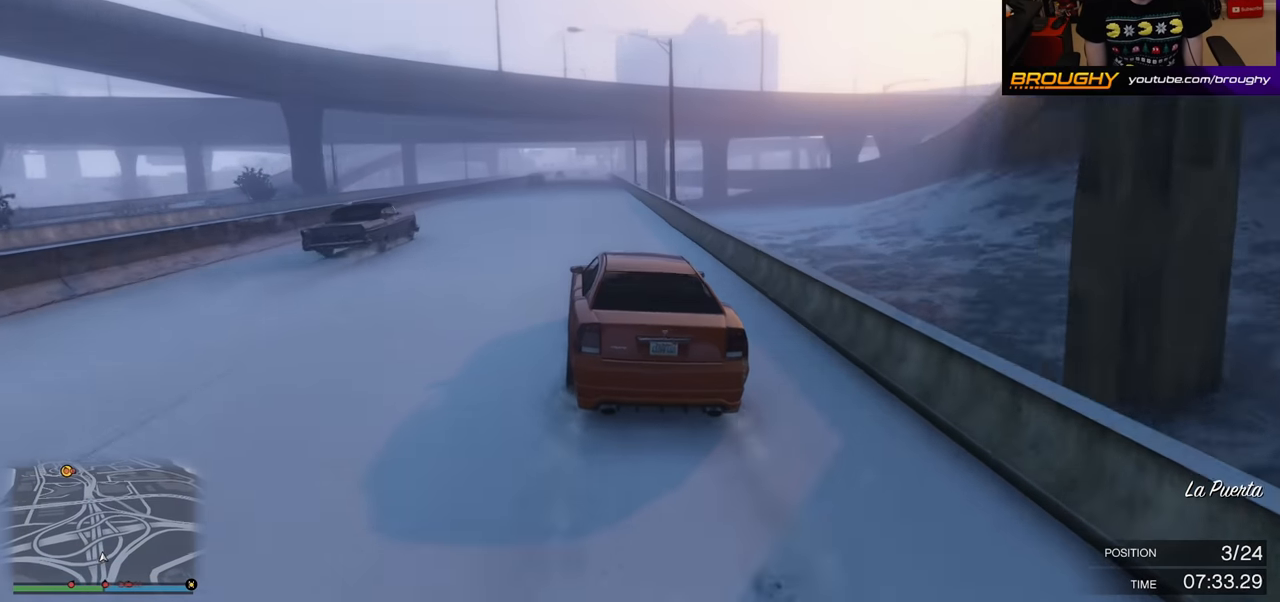
{"buttons": ["R2"], "left_stick": "center", "right_stick": "center", "events": []}
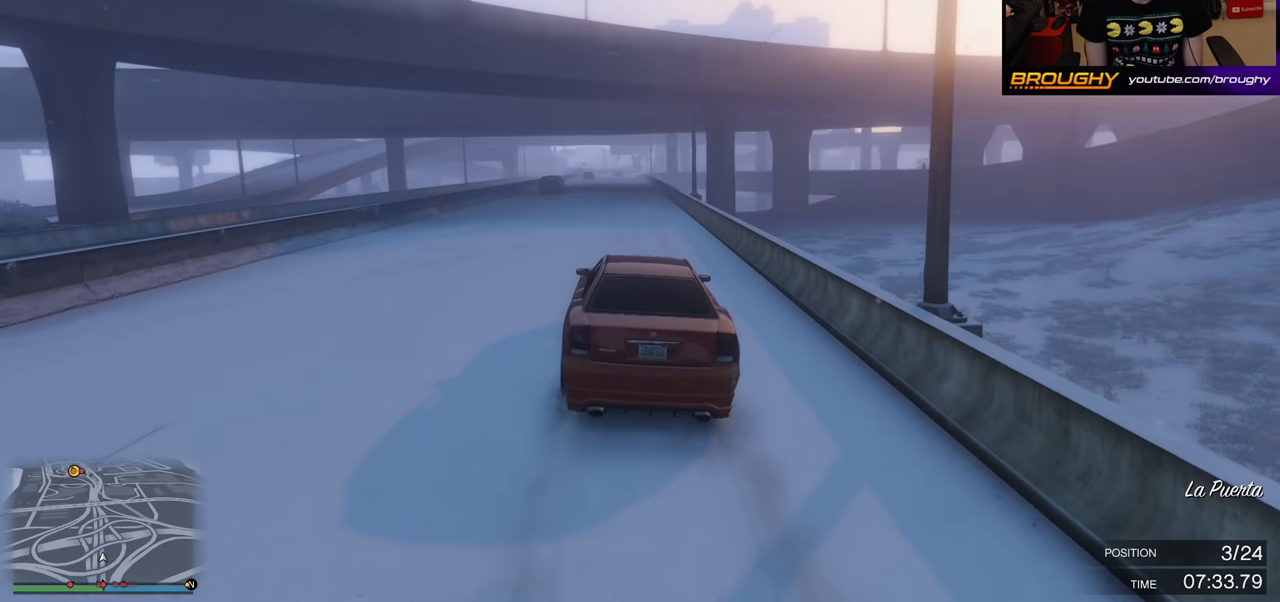
{"buttons": ["R2"], "left_stick": "center", "right_stick": "center", "events": [[316, "left_stick", "left"], [466, "left_stick", "center"]]}
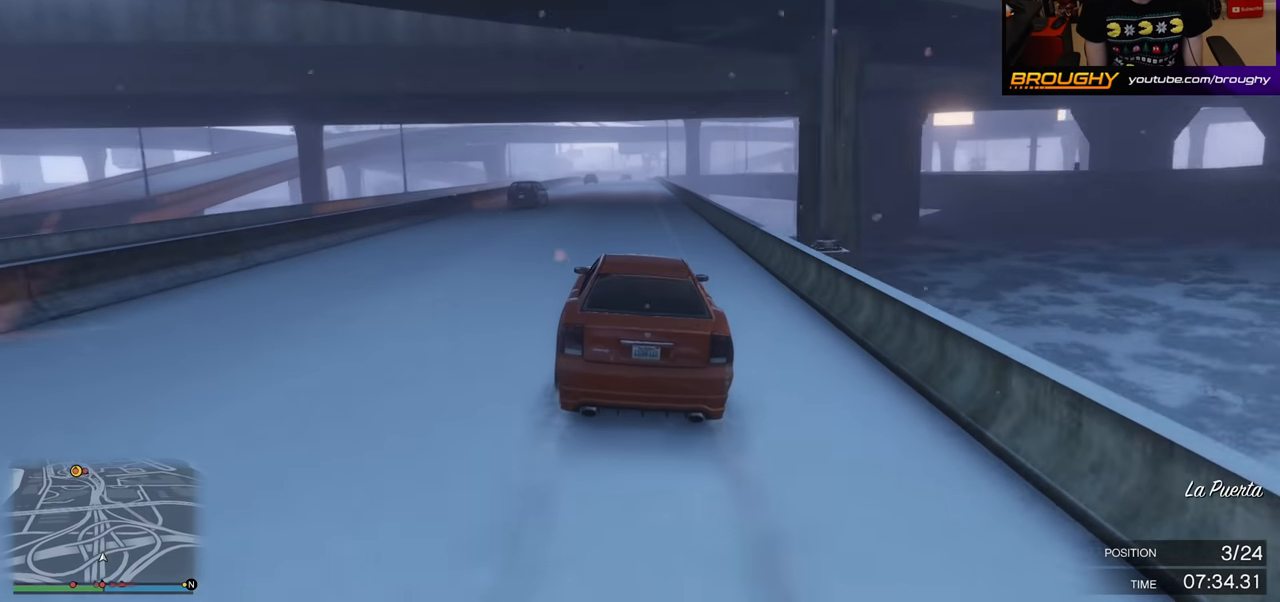
{"buttons": ["R2"], "left_stick": "right", "right_stick": "center", "events": [[416, "left_stick", "right"]]}
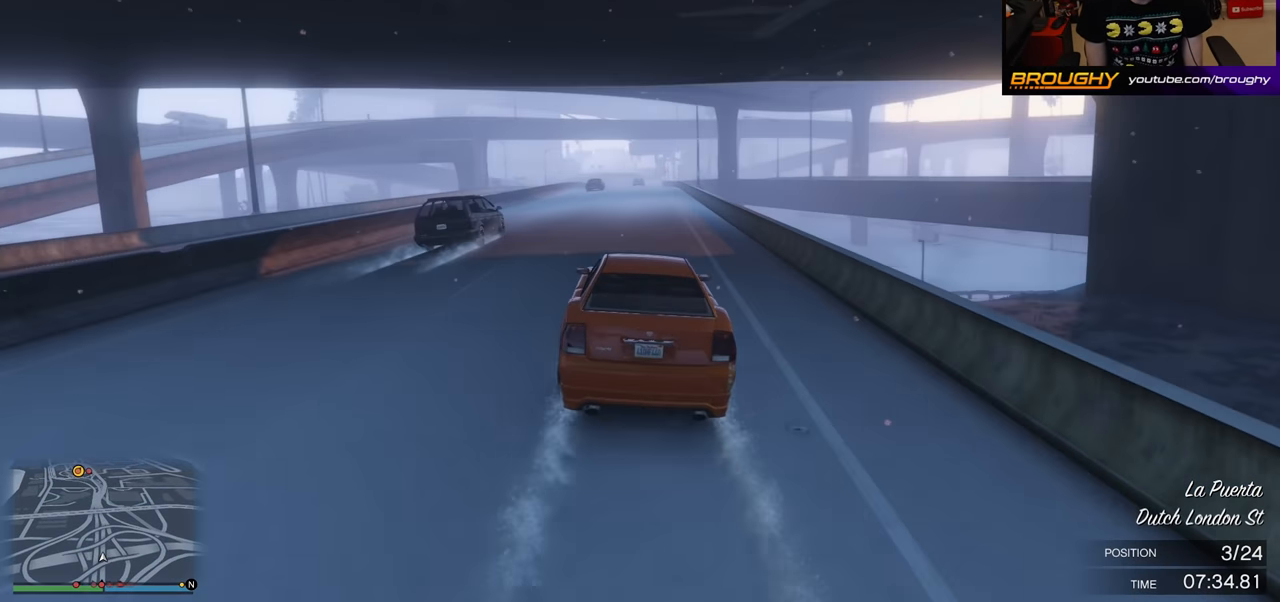
{"buttons": ["R2"], "left_stick": "center", "right_stick": "center", "events": [[66, "left_stick", "center"]]}
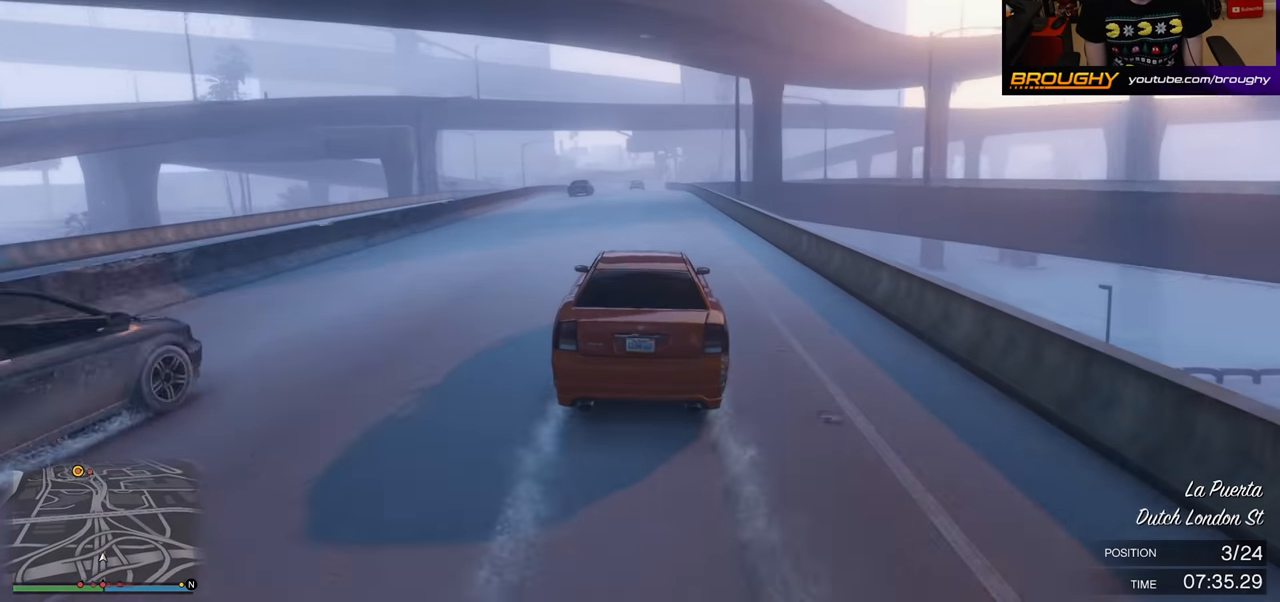
{"buttons": ["R2"], "left_stick": "left", "right_stick": "center", "events": [[66, "left_stick", "left"], [233, "left_stick", "center"], [400, "left_stick", "left"]]}
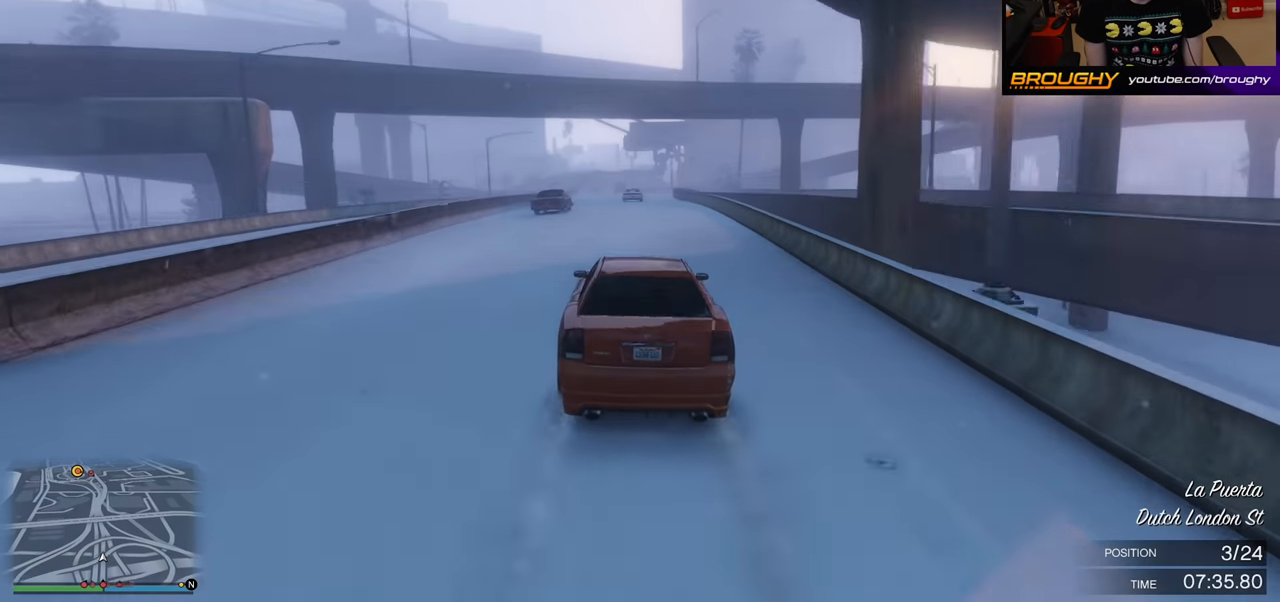
{"buttons": ["R2"], "left_stick": "center", "right_stick": "center", "events": [[66, "left_stick", "center"], [166, "left_stick", "left"], [333, "left_stick", "center"]]}
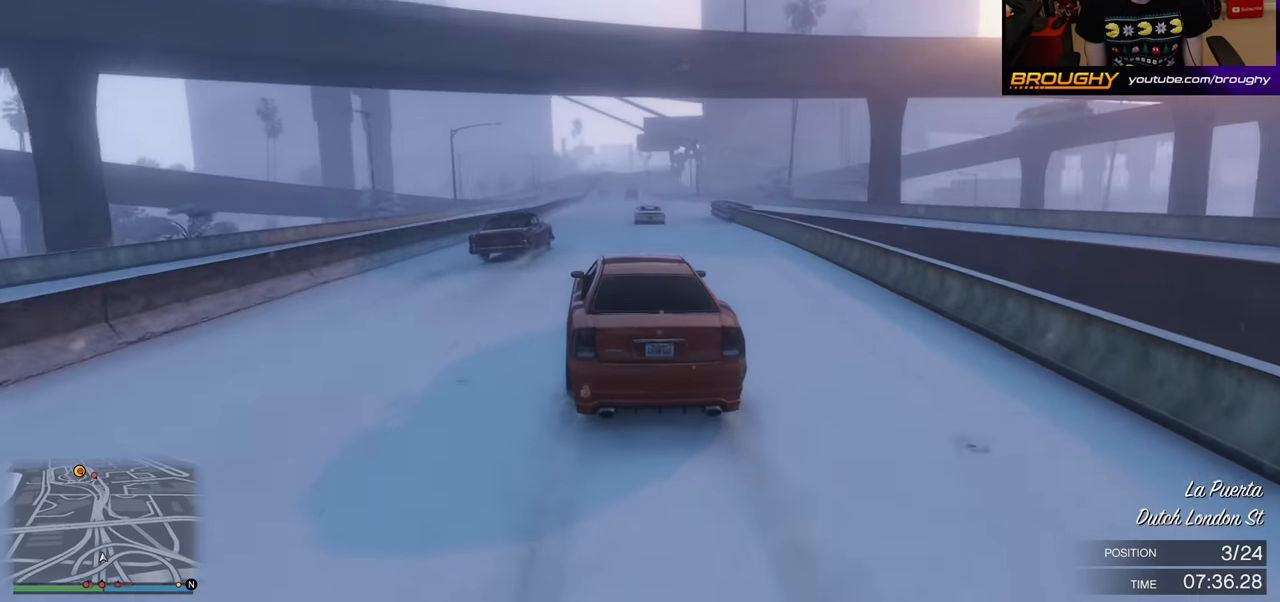
{"buttons": ["R2"], "left_stick": "center", "right_stick": "center", "events": [[166, "left_stick", "right"], [316, "left_stick", "center"]]}
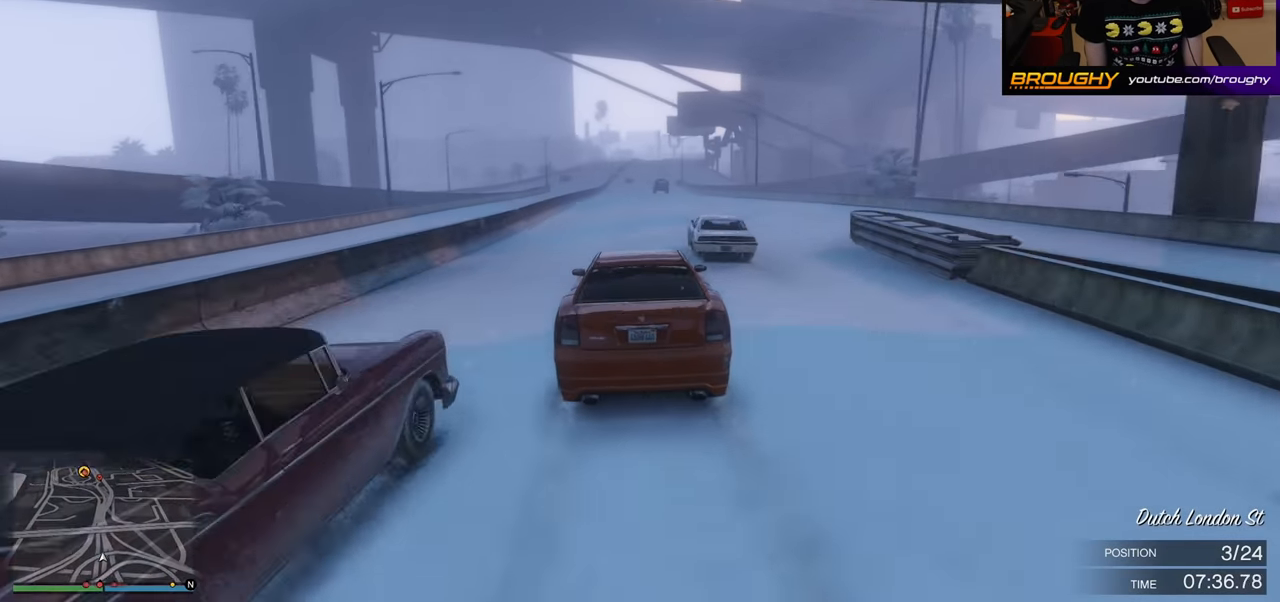
{"buttons": ["R2"], "left_stick": "center", "right_stick": "center", "events": []}
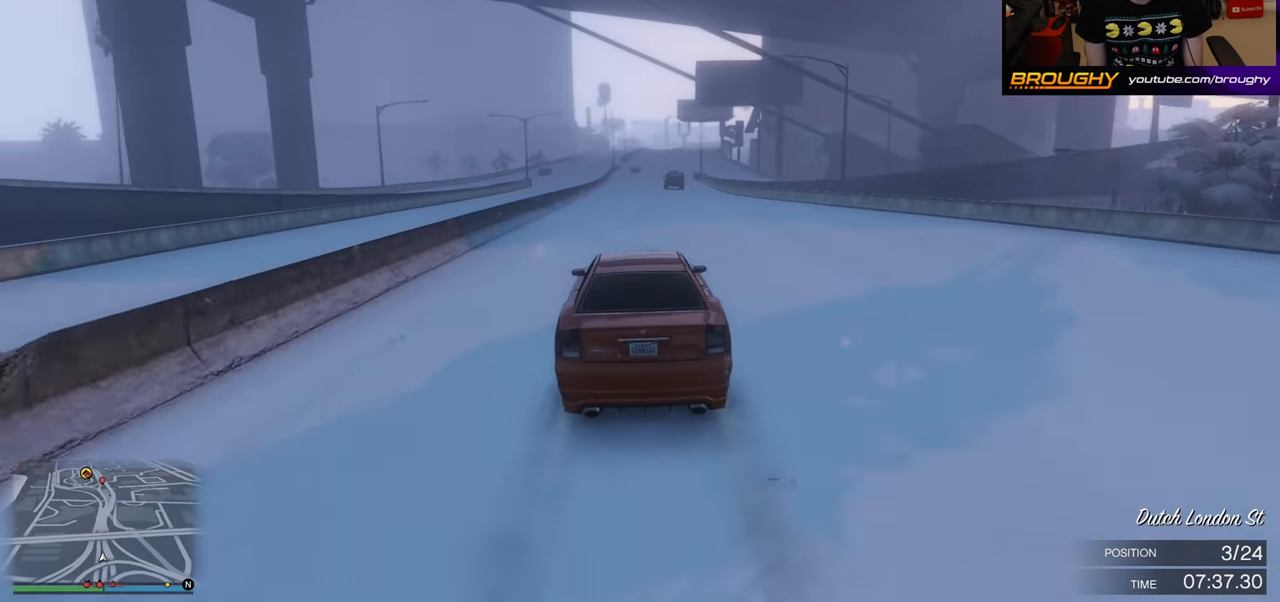
{"buttons": ["R2"], "left_stick": "center", "right_stick": "center", "events": []}
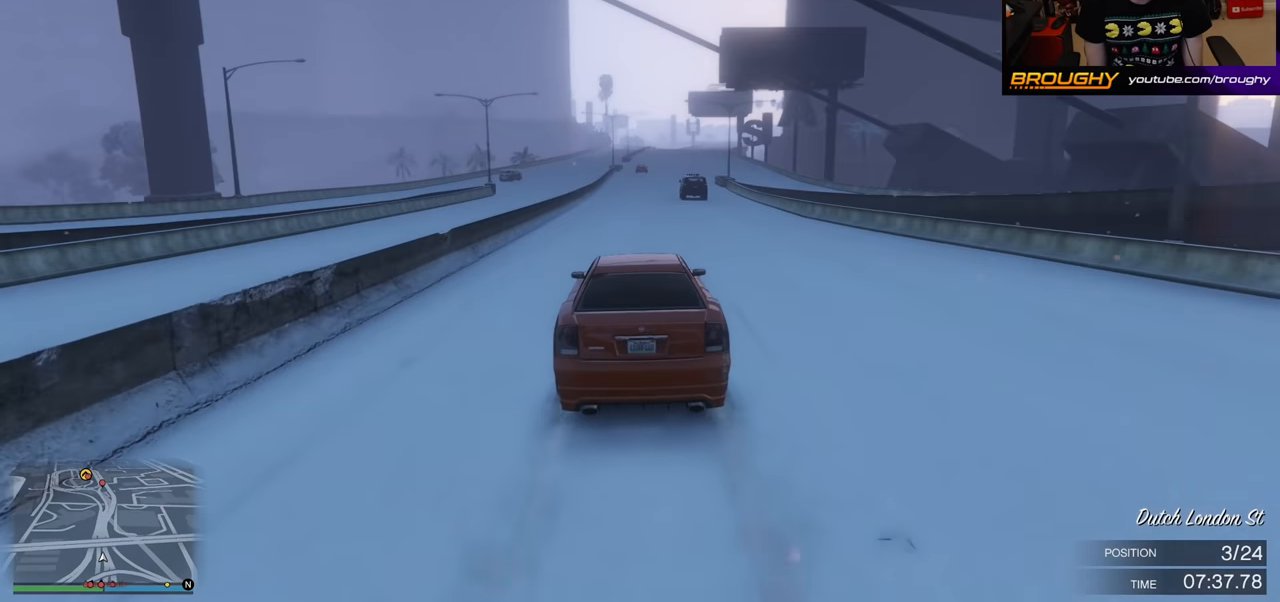
{"buttons": ["R2"], "left_stick": "right", "right_stick": "center", "events": [[117, "left_stick", "right"], [267, "left_stick", "center"], [450, "left_stick", "right"]]}
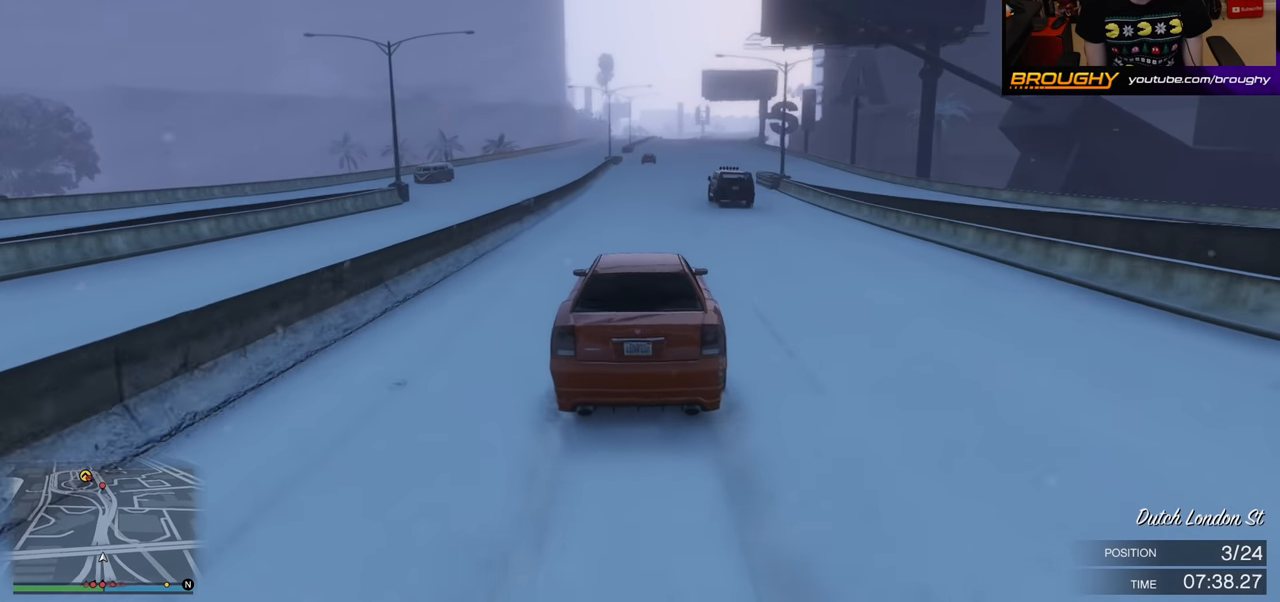
{"buttons": ["R2"], "left_stick": "center", "right_stick": "center", "events": [[133, "left_stick", "center"], [317, "left_stick", "right"], [450, "left_stick", "center"]]}
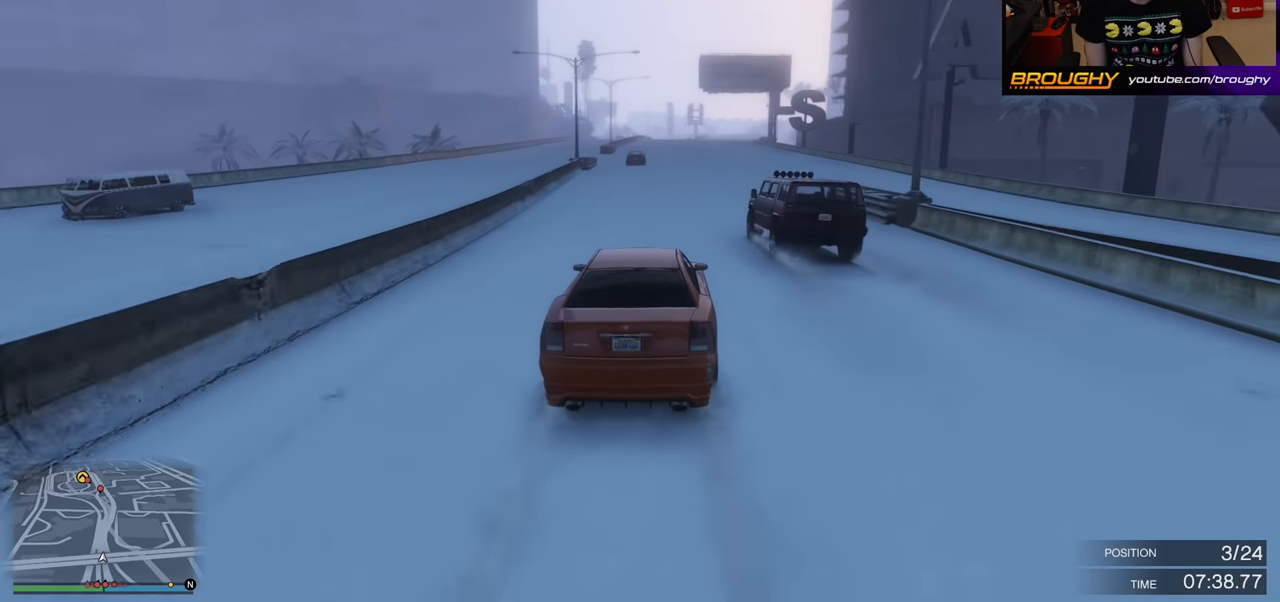
{"buttons": ["R2"], "left_stick": "center", "right_stick": "center", "events": []}
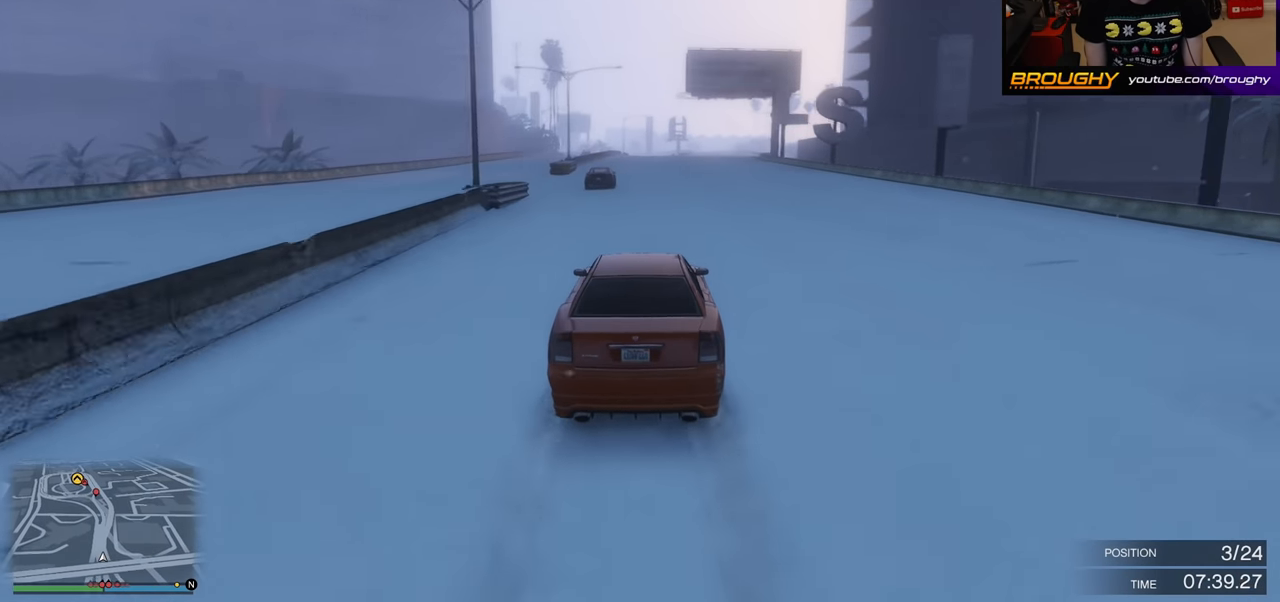
{"buttons": ["R2"], "left_stick": "center", "right_stick": "center", "events": [[133, "left_stick", "right"], [183, "left_stick", "up-right"], [283, "left_stick", "center"]]}
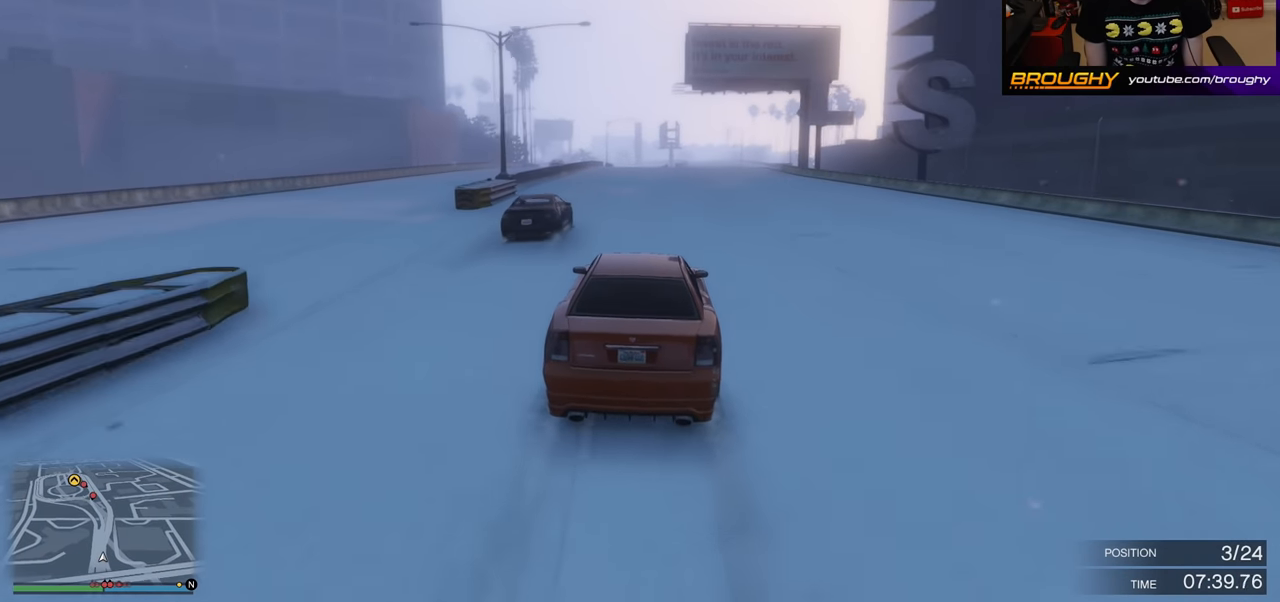
{"buttons": ["R2"], "left_stick": "center", "right_stick": "center", "events": []}
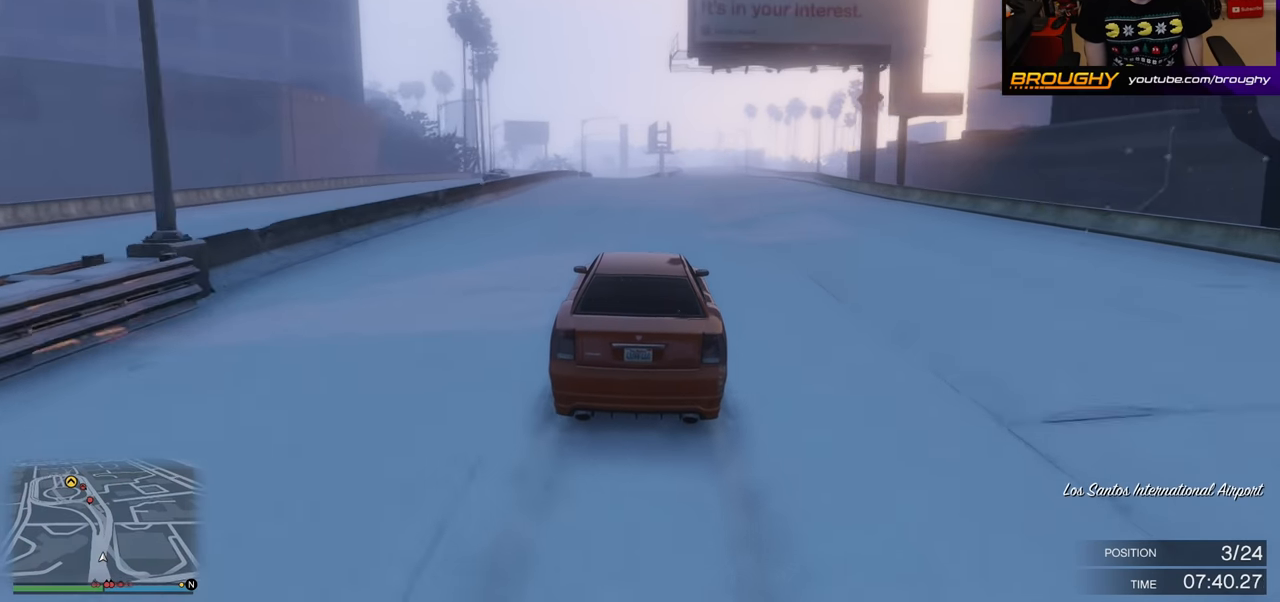
{"buttons": ["R2"], "left_stick": "center", "right_stick": "center", "events": [[83, "left_stick", "left"], [233, "left_stick", "center"]]}
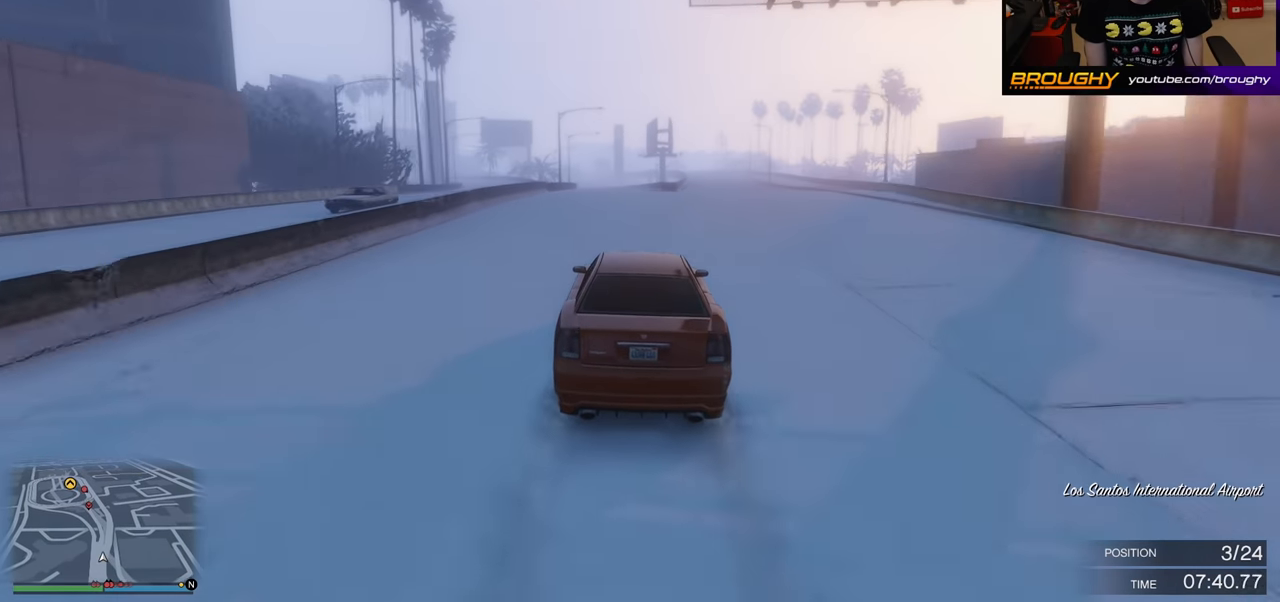
{"buttons": ["R2"], "left_stick": "left", "right_stick": "center", "events": [[450, "left_stick", "left"]]}